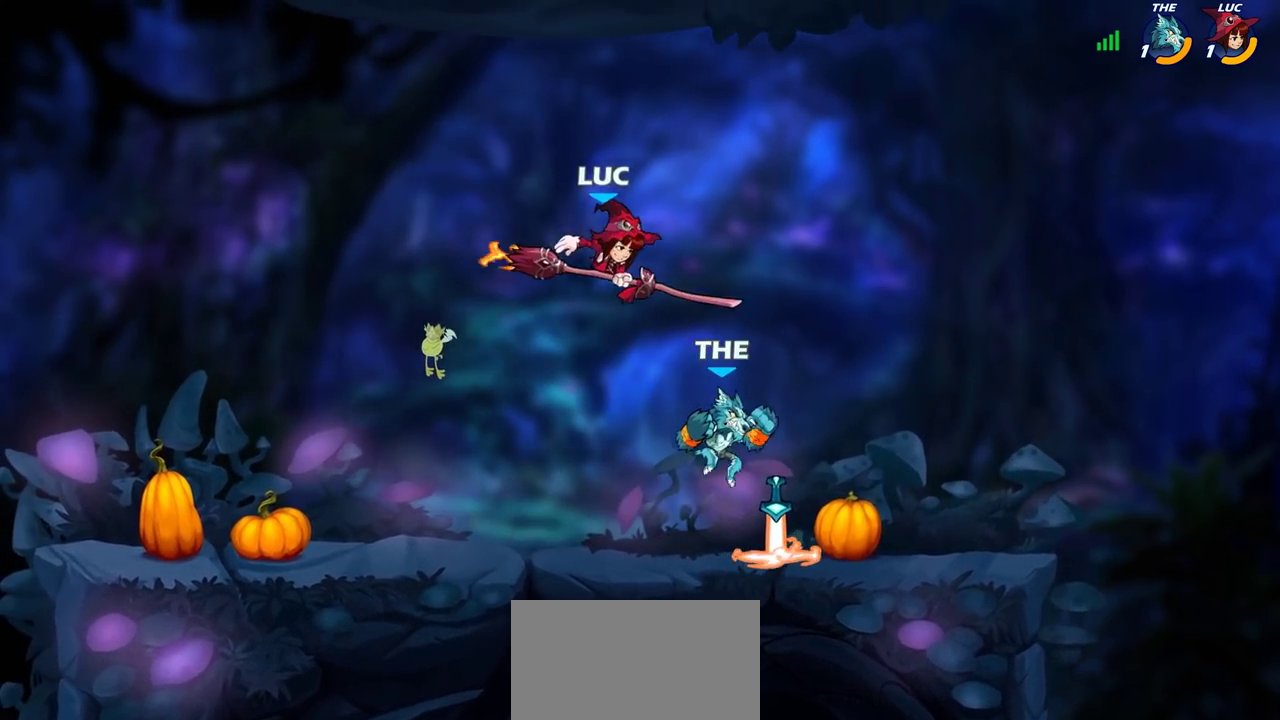
Gameplay with a controller (PlayStation layout); each line is a JSON object with the inputs held at the frame after it (dt_ms = milliseconds from this image to that frame). "events" lists button and stick changes between this image and that frame as [ms after this image, input, new state], when the widget could be followed in between. Not read: L3 R3.
{"dt_ms": 500, "buttons": [], "left_stick": "right", "right_stick": "center", "events": [[50, "left_stick", "right"]]}
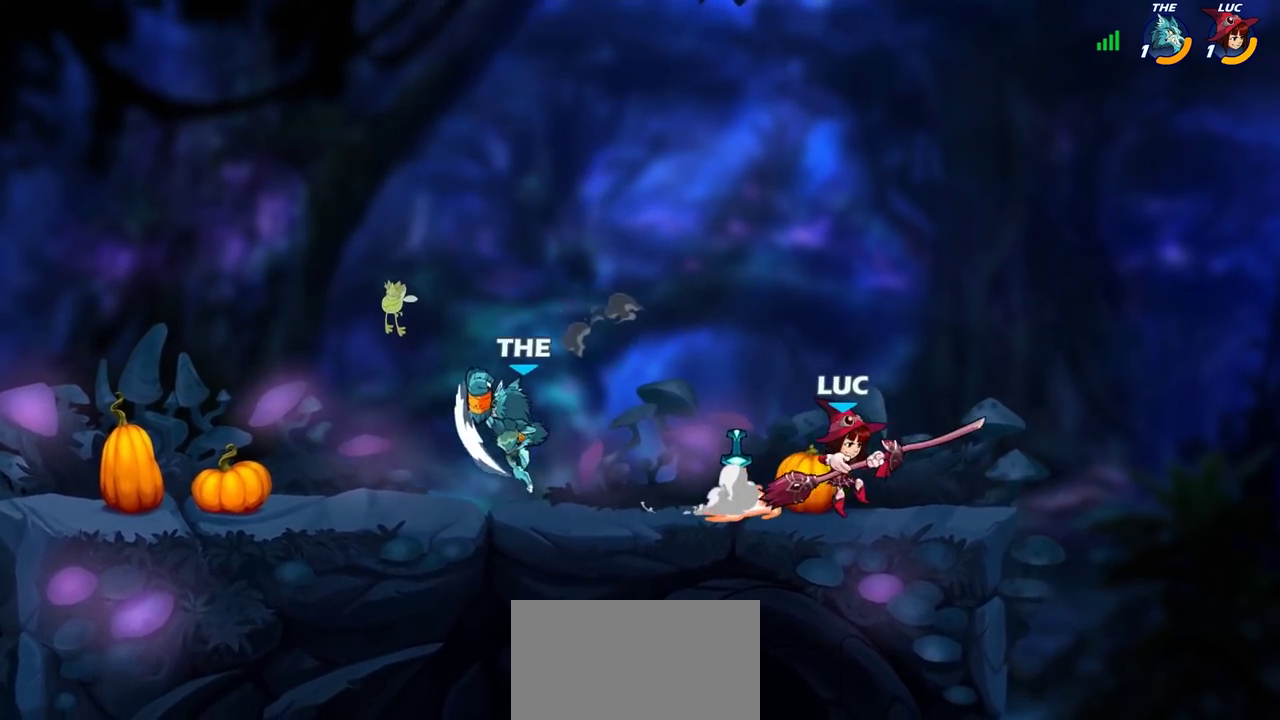
{"dt_ms": 500, "buttons": [], "left_stick": "left", "right_stick": "center", "events": [[233, "left_stick", "left"], [350, "R2", "down"], [483, "R2", "up"]]}
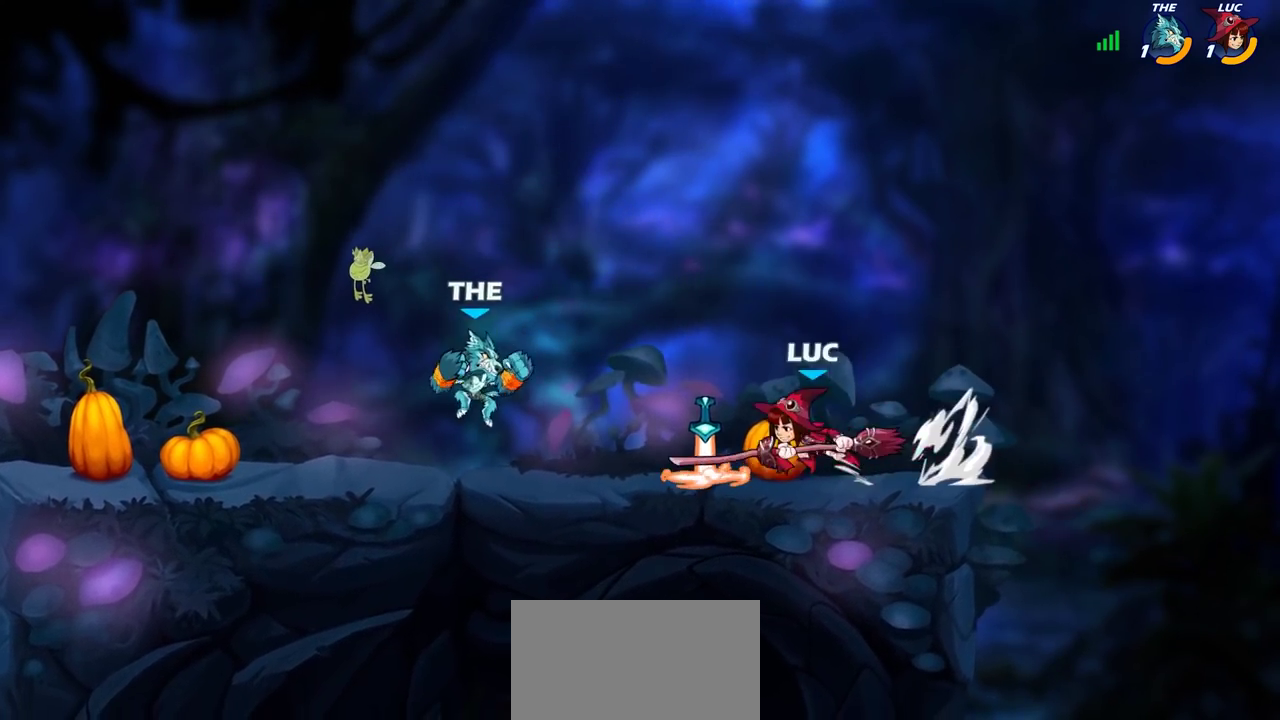
{"dt_ms": 500, "buttons": [], "left_stick": "up-left", "right_stick": "center"}
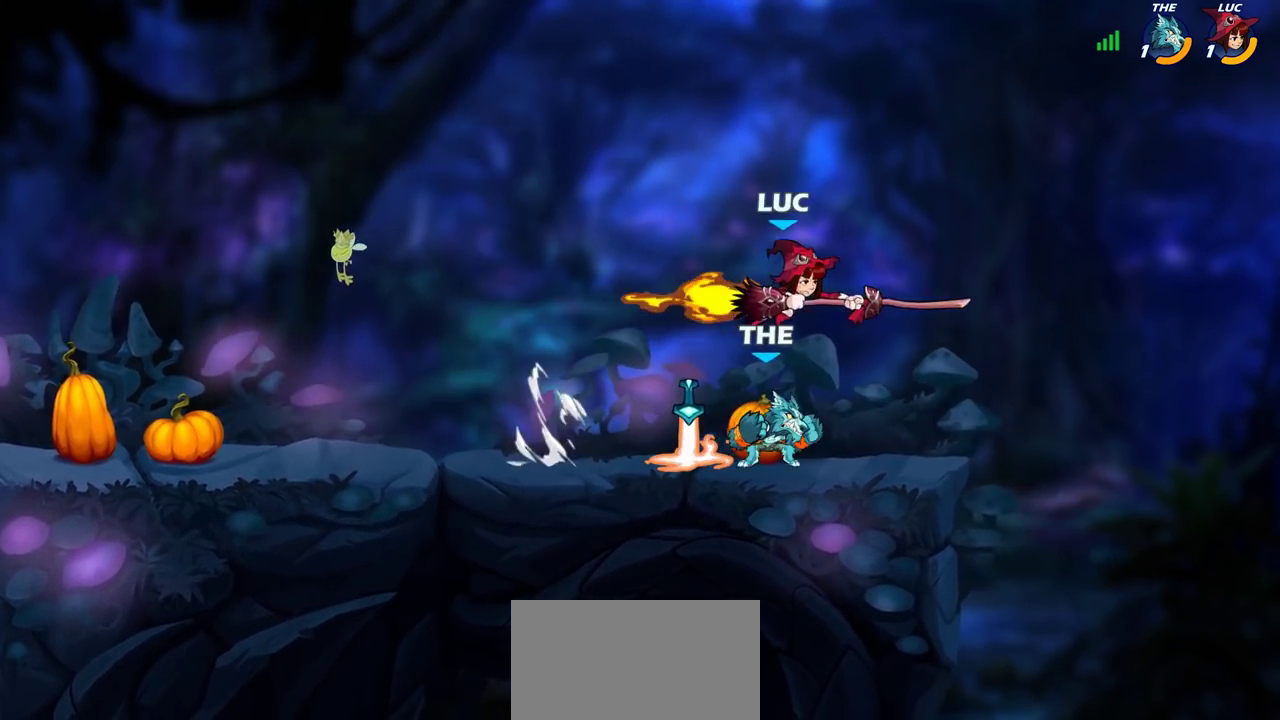
{"dt_ms": 600, "buttons": ["R2"], "left_stick": "up-left", "right_stick": "center", "events": [[300, "left_stick", "right"], [433, "CROSS", "down"], [433, "left_stick", "up-left"], [517, "R2", "down"], [567, "CROSS", "up"]]}
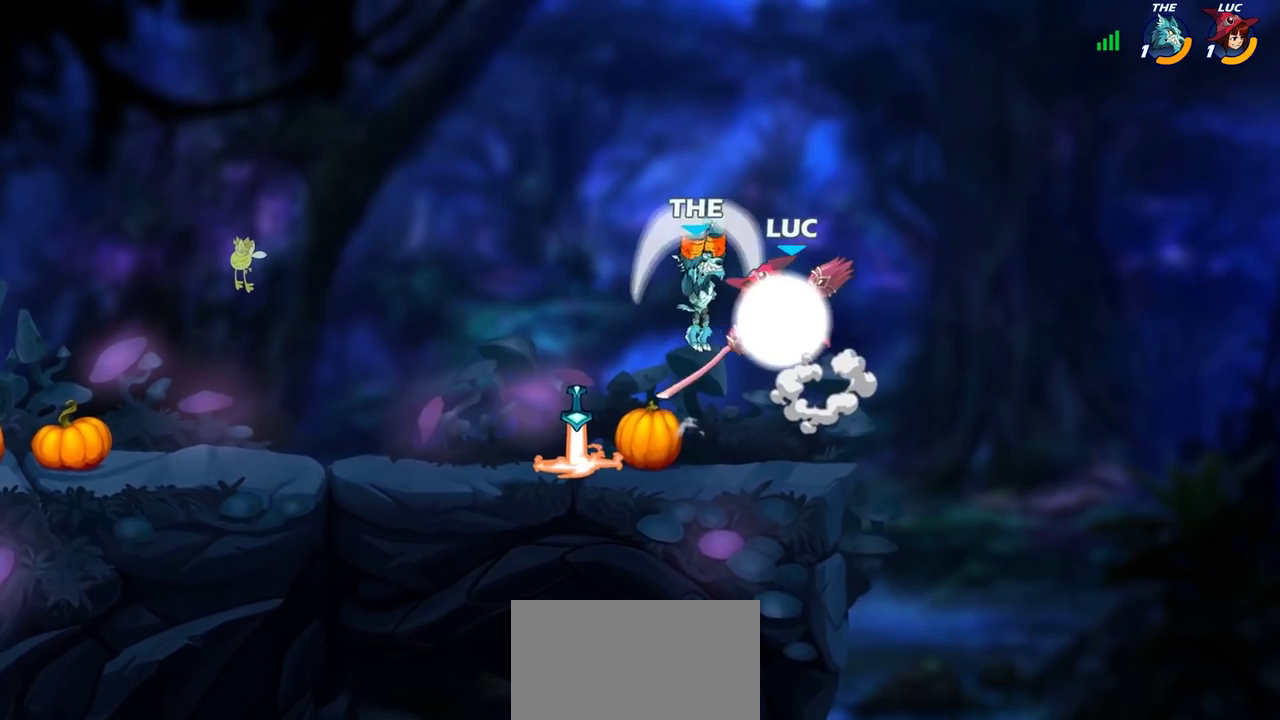
{"dt_ms": 400, "buttons": [], "left_stick": "center", "right_stick": "center", "events": [[83, "R2", "up"], [117, "left_stick", "up-right"], [167, "left_stick", "down-right"], [250, "left_stick", "center"], [267, "SQUARE", "down"], [333, "SQUARE", "up"]]}
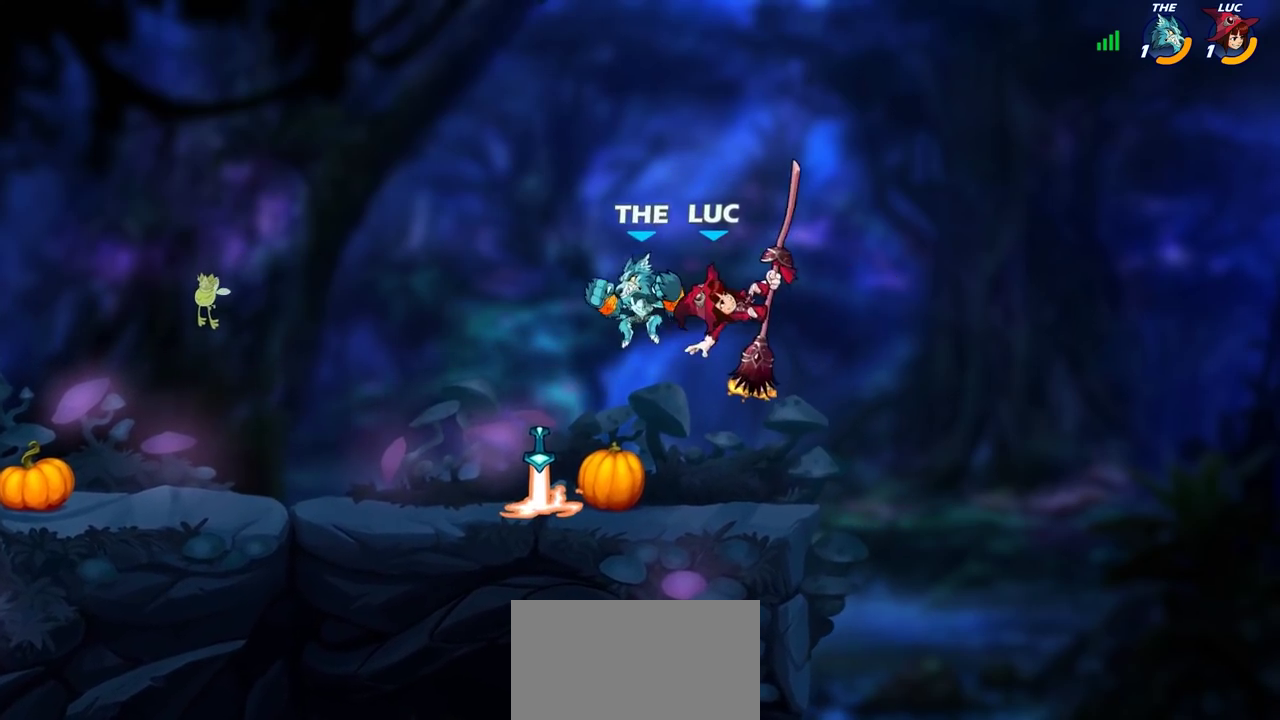
{"dt_ms": 600, "buttons": [], "left_stick": "right", "right_stick": "center", "events": [[33, "left_stick", "left"], [283, "left_stick", "right"]]}
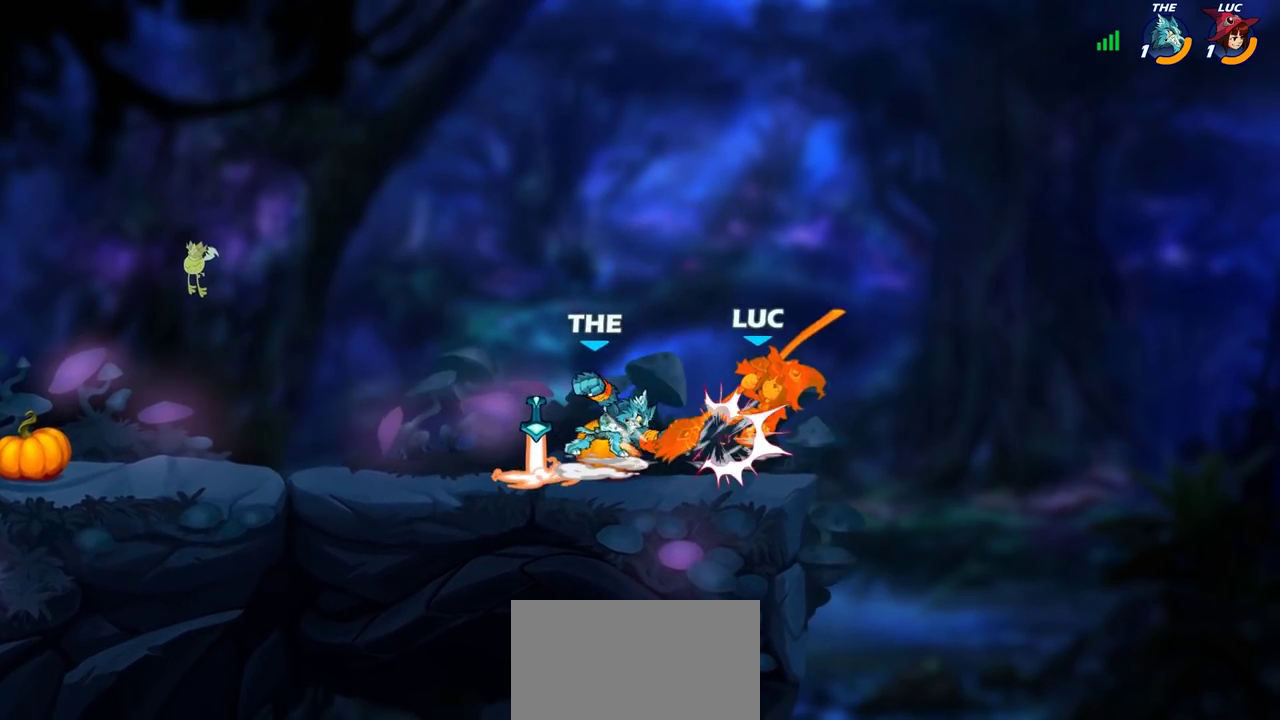
{"dt_ms": 400, "buttons": ["CROSS", "R2"], "left_stick": "right", "right_stick": "center", "events": [[200, "left_stick", "left"], [283, "CROSS", "down"], [283, "left_stick", "right"], [300, "R2", "down"]]}
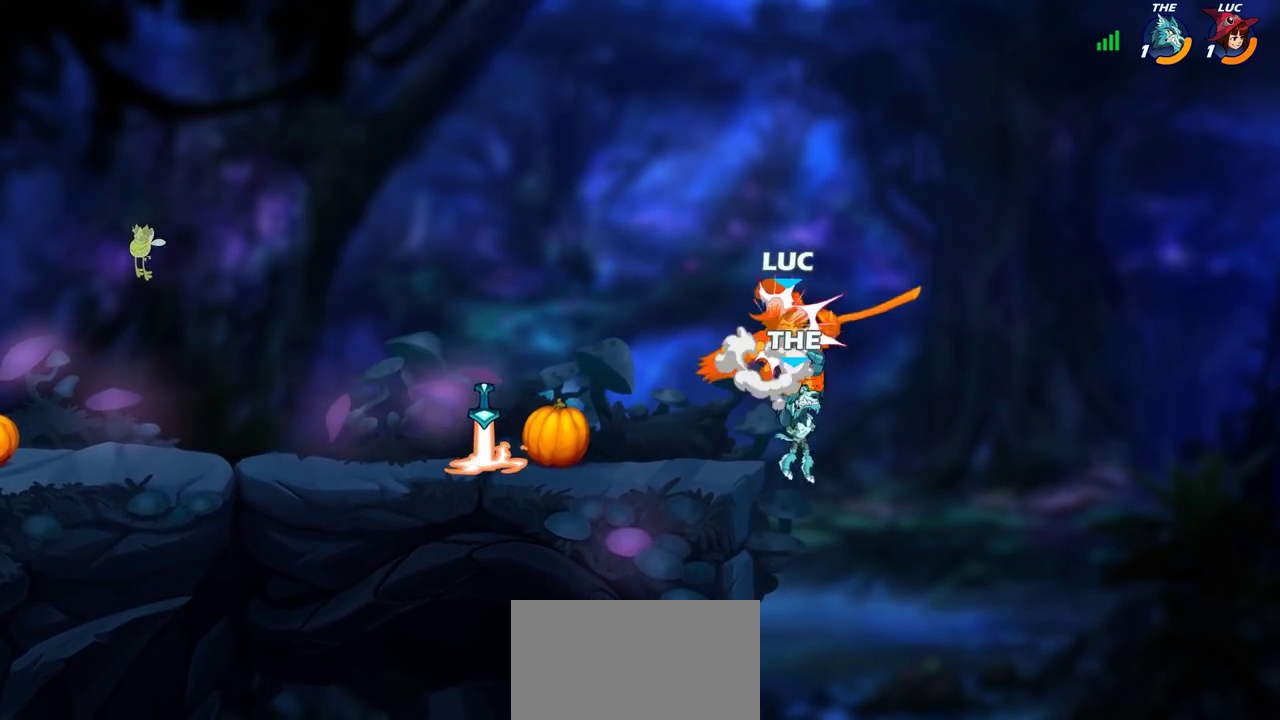
{"dt_ms": 400, "buttons": [], "left_stick": "up-left", "right_stick": "center", "events": [[33, "left_stick", "down-left"], [117, "CROSS", "up"], [133, "left_stick", "down-right"], [183, "R2", "up"], [250, "left_stick", "up-left"]]}
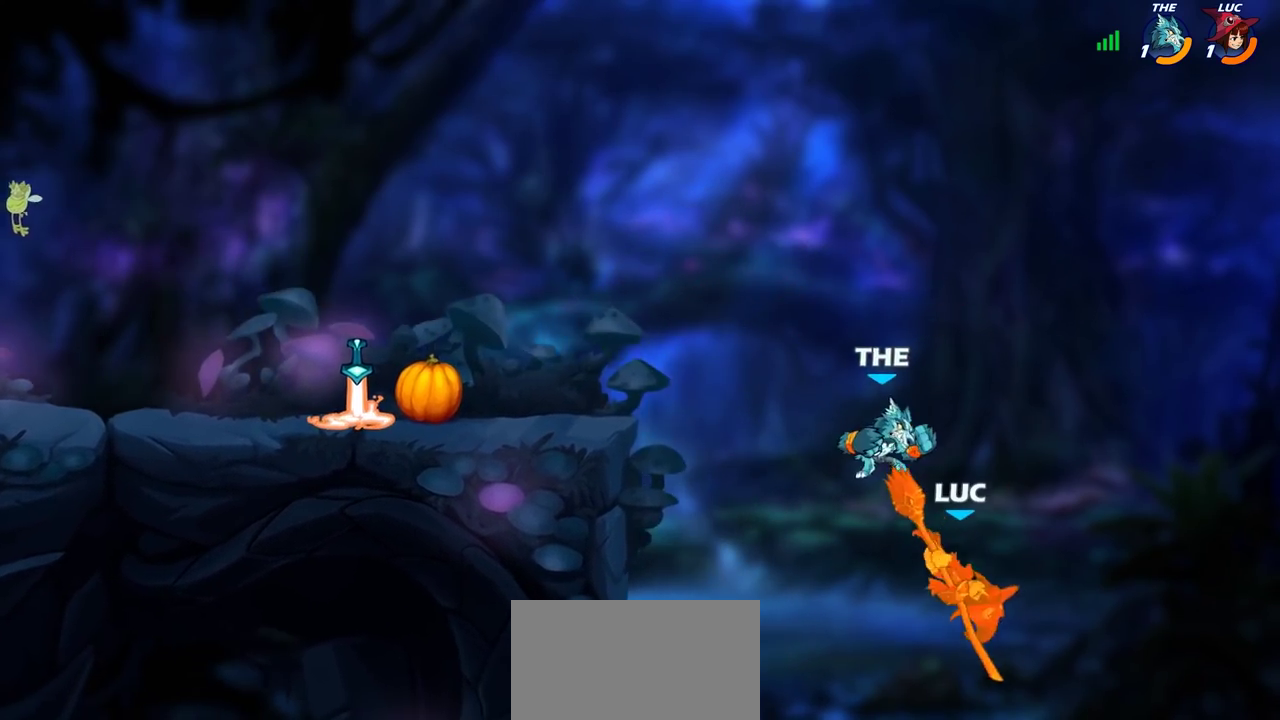
{"dt_ms": 600, "buttons": [], "left_stick": "center", "right_stick": "center", "events": [[17, "left_stick", "down-right"], [100, "left_stick", "up-left"], [200, "left_stick", "center"], [217, "CIRCLE", "down"], [300, "CIRCLE", "up"]]}
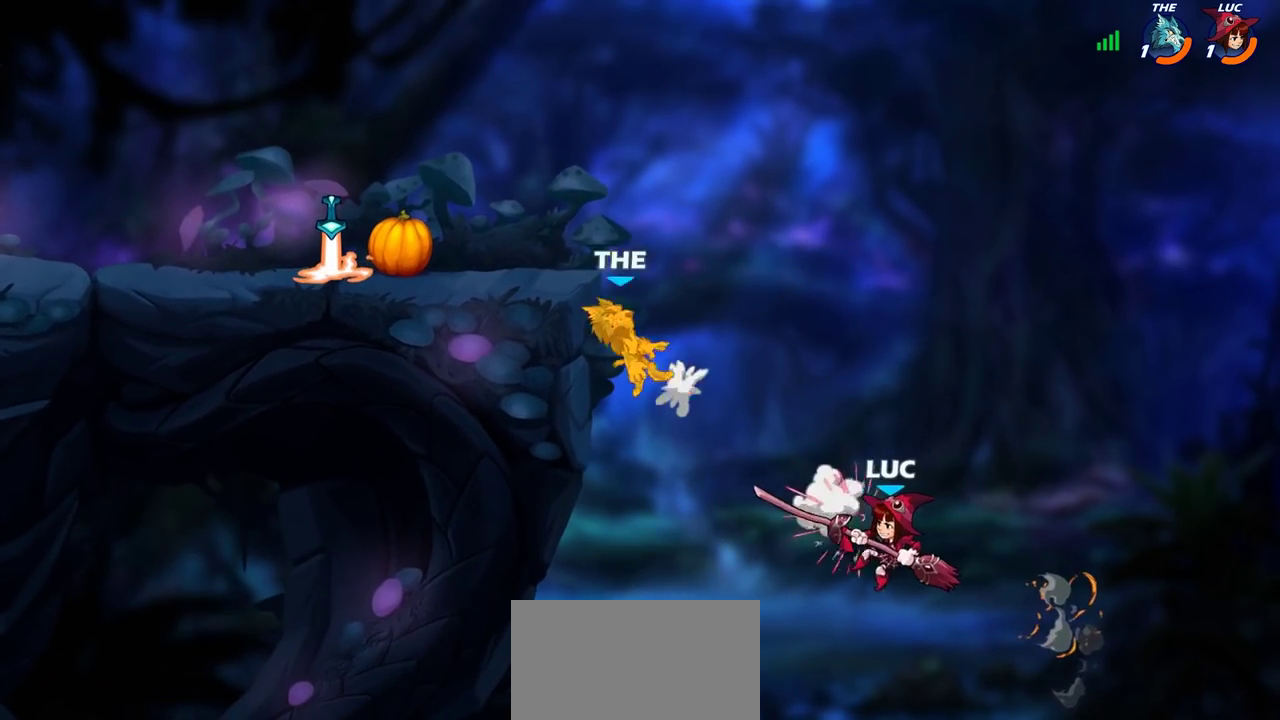
{"dt_ms": 500, "buttons": [], "left_stick": "up-left", "right_stick": "center"}
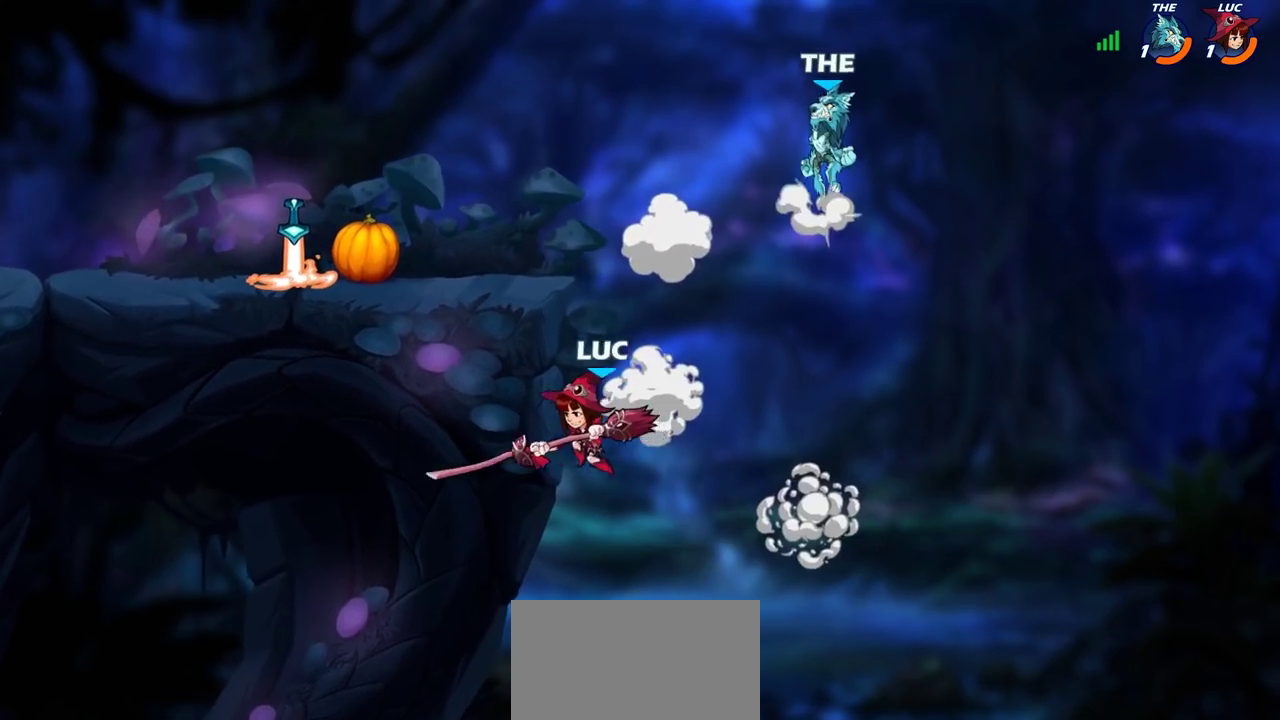
{"dt_ms": 700, "buttons": [], "left_stick": "up-left", "right_stick": "center", "events": [[133, "left_stick", "right"], [217, "CROSS", "down"], [250, "left_stick", "up-left"], [267, "SQUARE", "down"], [317, "CROSS", "up"], [333, "SQUARE", "up"], [467, "left_stick", "up-right"], [583, "left_stick", "up-left"]]}
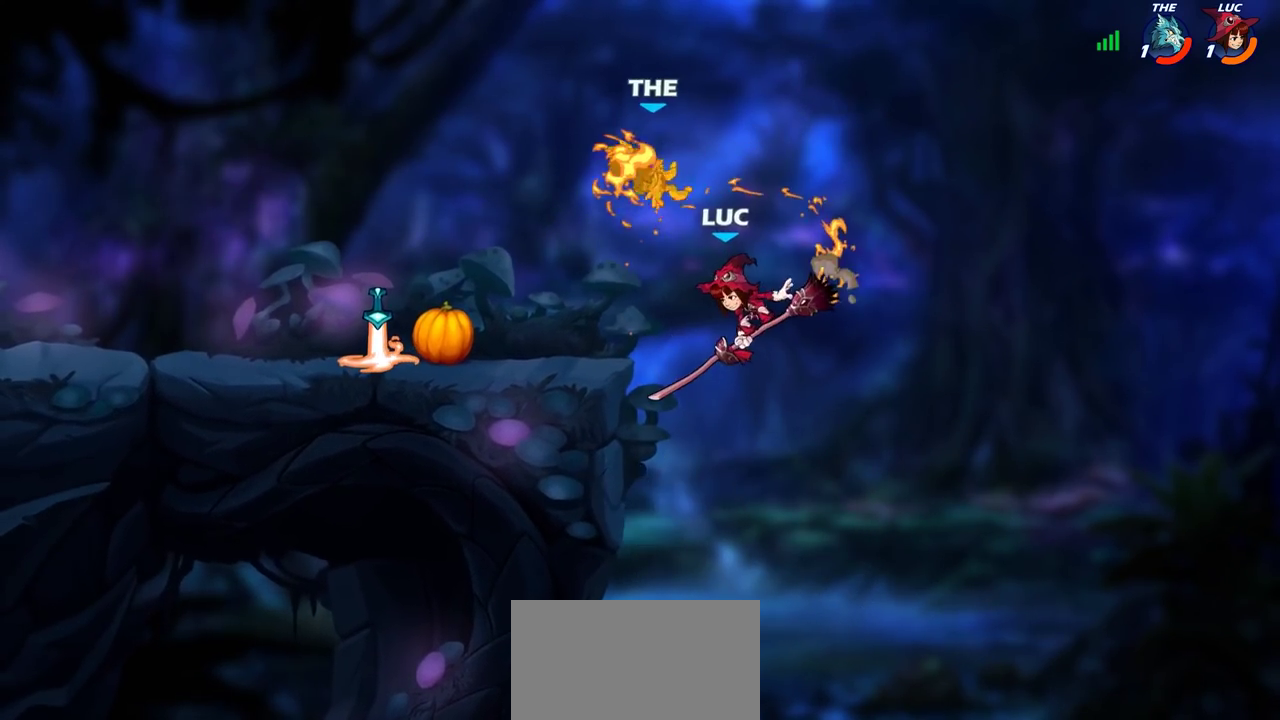
{"dt_ms": 300, "buttons": ["CIRCLE"], "left_stick": "up-left", "right_stick": "center", "events": [[233, "CROSS", "down"], [267, "CIRCLE", "down"], [283, "CROSS", "up"]]}
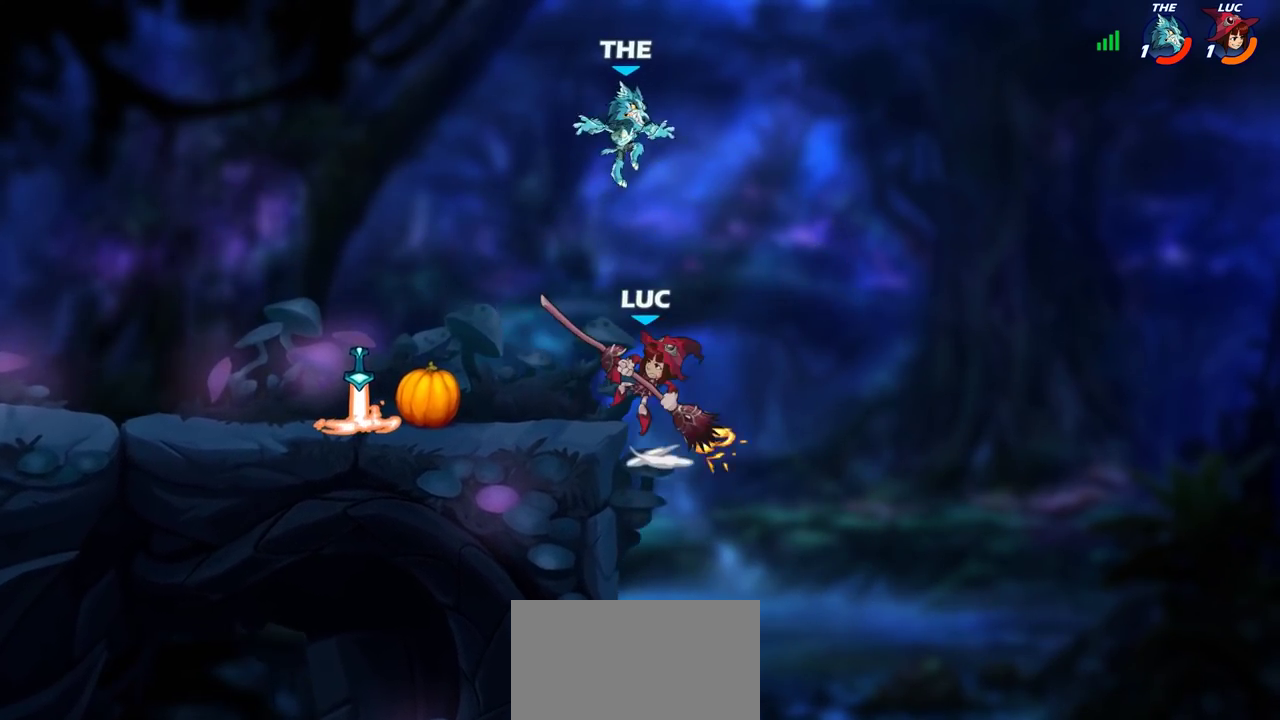
{"dt_ms": 600, "buttons": ["SQUARE"], "left_stick": "center", "right_stick": "center", "events": [[100, "CIRCLE", "up"], [100, "left_stick", "center"], [317, "left_stick", "up-left"], [450, "left_stick", "left"], [583, "left_stick", "center"], [600, "SQUARE", "down"]]}
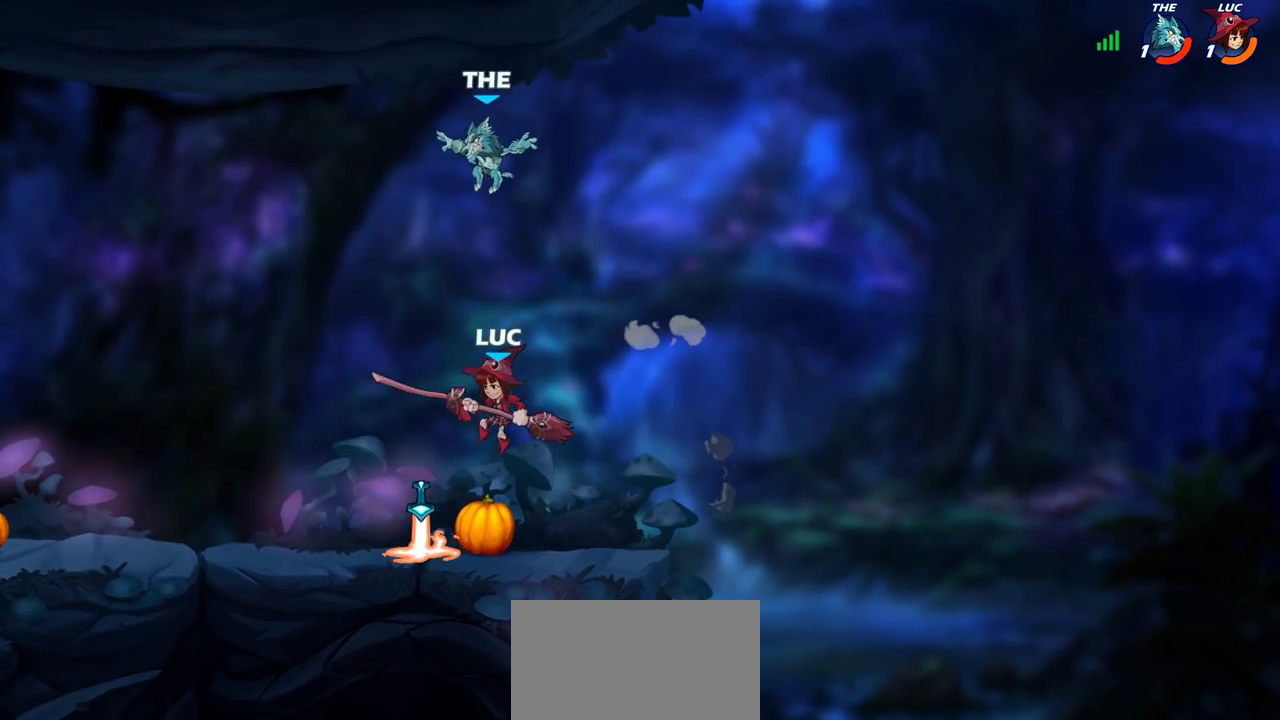
{"dt_ms": 400, "buttons": [], "left_stick": "left", "right_stick": "center", "events": [[67, "SQUARE", "up"], [233, "left_stick", "left"]]}
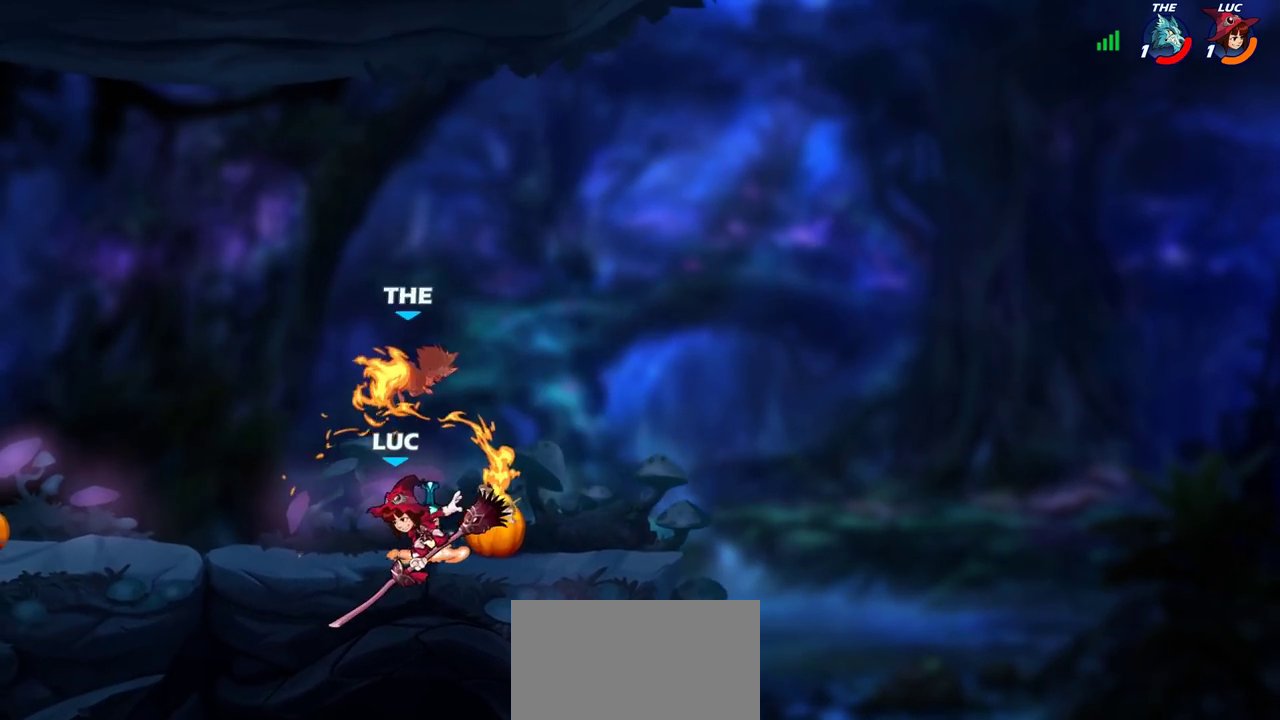
{"dt_ms": 500, "buttons": [], "left_stick": "center", "right_stick": "center", "events": [[150, "left_stick", "right"], [333, "left_stick", "down-left"], [383, "R1", "down"], [383, "left_stick", "up"], [433, "R1", "up"], [467, "left_stick", "center"]]}
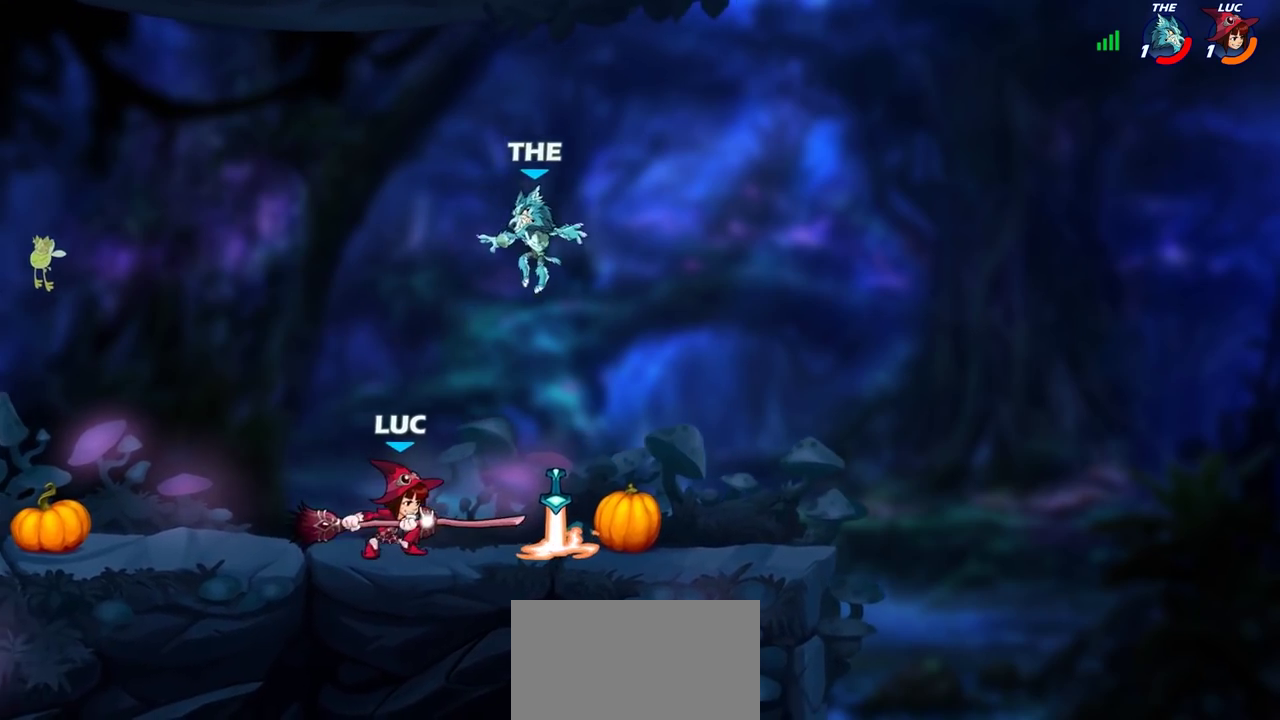
{"dt_ms": 700, "buttons": ["CIRCLE"], "left_stick": "left", "right_stick": "center", "events": [[283, "left_stick", "right"], [350, "R2", "down"], [433, "R2", "up"], [550, "R1", "down"], [617, "R1", "up"], [633, "left_stick", "left"], [700, "CIRCLE", "down"]]}
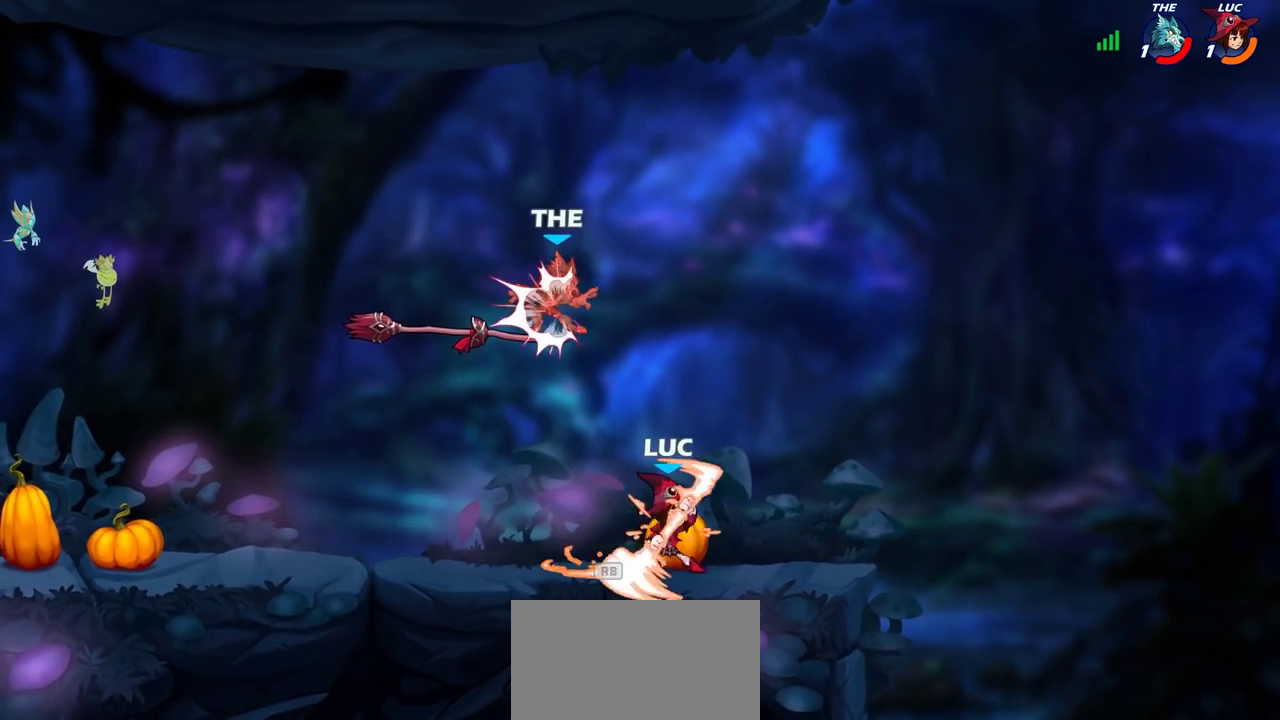
{"dt_ms": 300, "buttons": [], "left_stick": "center", "right_stick": "center", "events": [[17, "left_stick", "center"], [83, "CIRCLE", "up"]]}
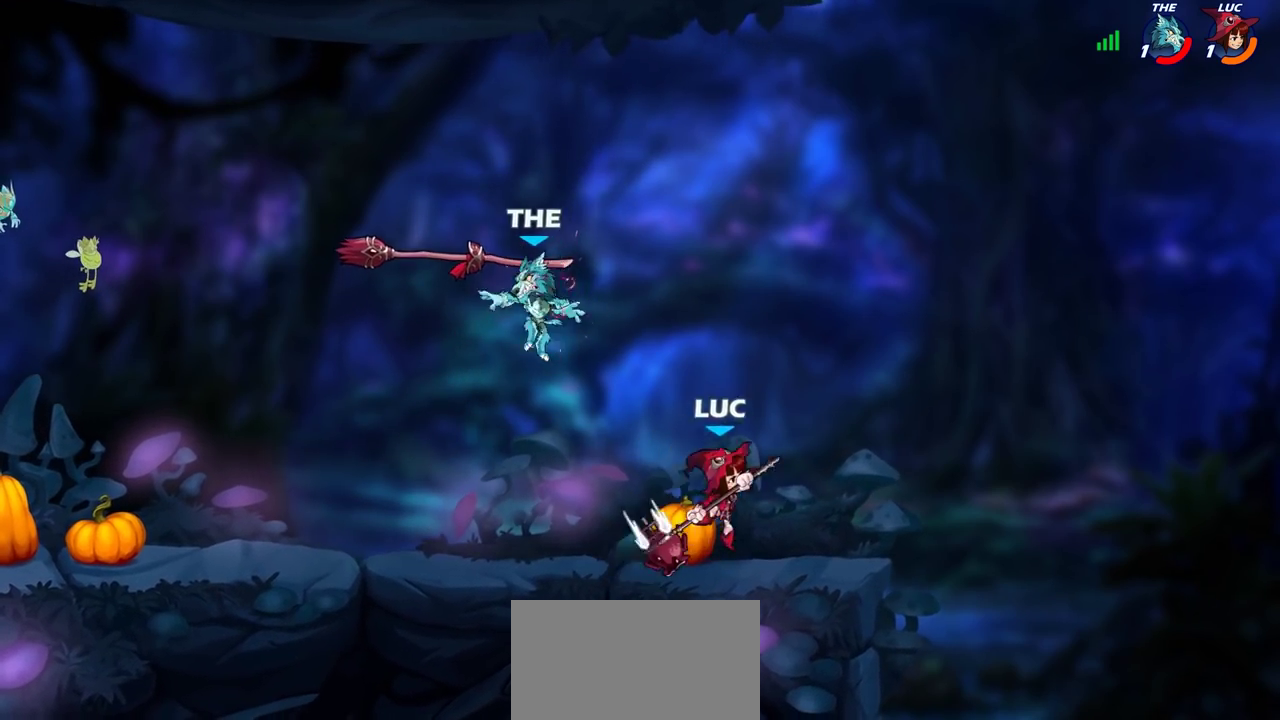
{"dt_ms": 700, "buttons": ["R2"], "left_stick": "left", "right_stick": "center", "events": [[50, "left_stick", "left"], [233, "left_stick", "center"], [400, "left_stick", "left"], [567, "R2", "down"]]}
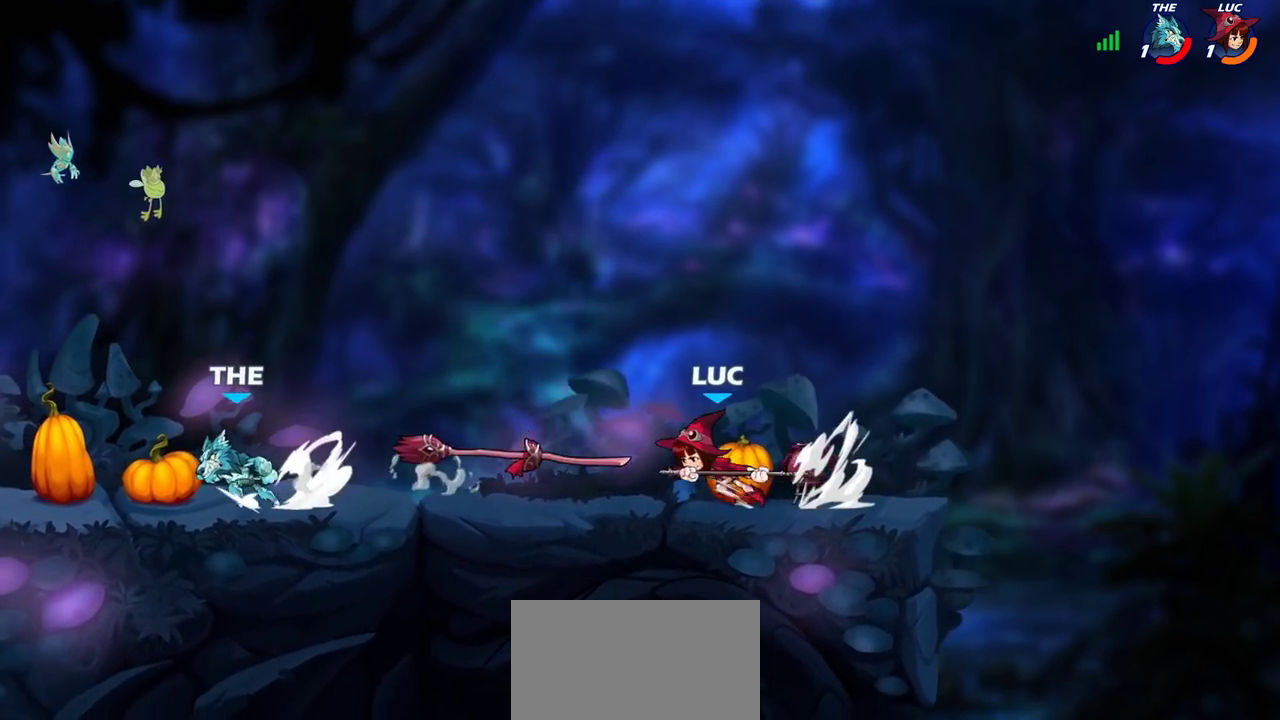
{"dt_ms": 300, "buttons": ["R2"], "left_stick": "left", "right_stick": "center", "events": [[17, "R2", "up"], [17, "left_stick", "down-left"], [117, "left_stick", "left"], [283, "R2", "down"]]}
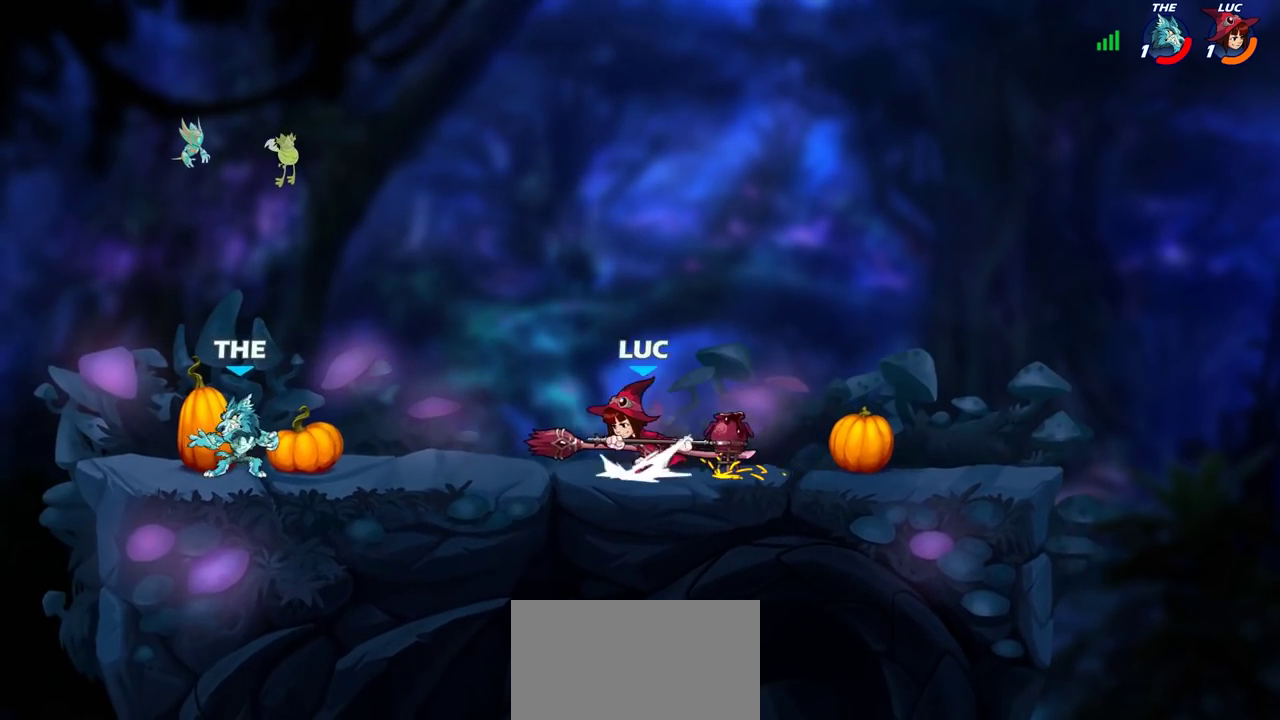
{"dt_ms": 700, "buttons": [], "left_stick": "center", "right_stick": "center", "events": [[150, "R2", "up"], [233, "SQUARE", "down"], [317, "SQUARE", "up"], [317, "left_stick", "center"]]}